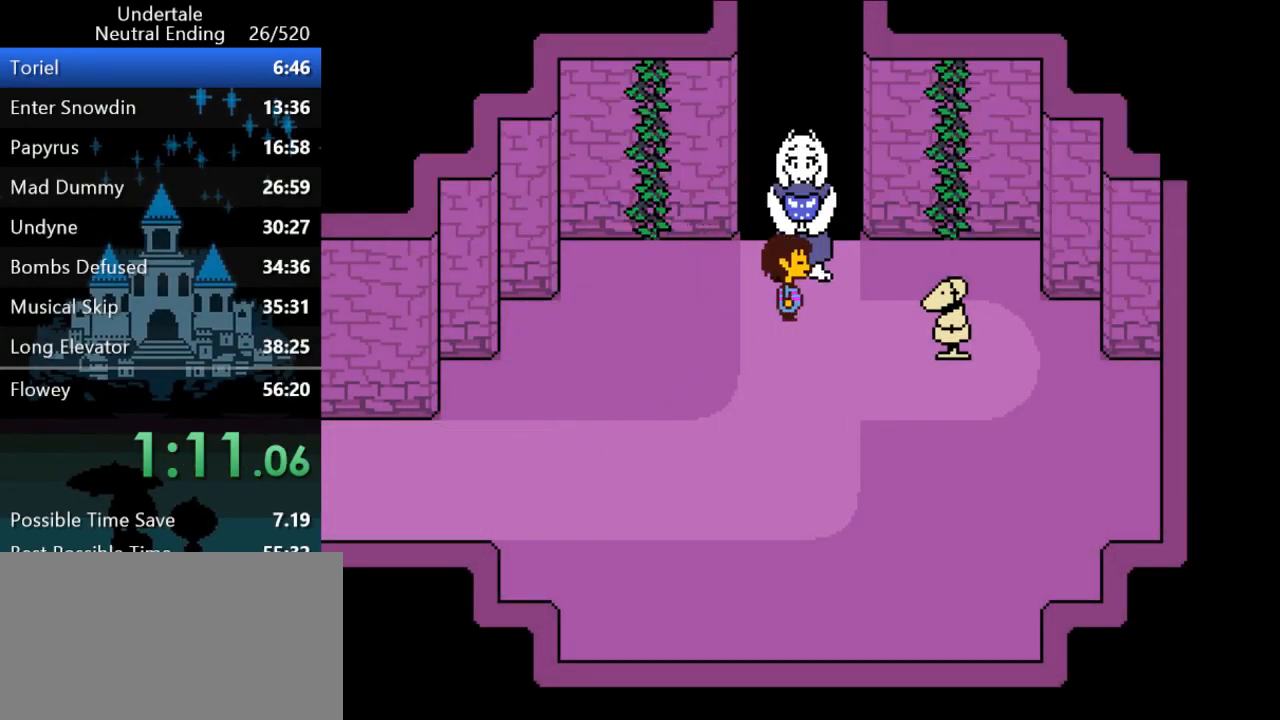
Gameplay with keyboard; each line is a JSON object with the keys held at the frame after it. "events" lists presses ("down") and releases ("up") of "c", "ctrl", "down", "left", "return", "right", "shift", "up", "x" and "z" between this image and that frame as [ms after this image, input, new state], when the widget could be followed in between. No other keys are recorded. Mouse input is not recorded.
{"keys": [], "events": [[317, "z", "down"], [350, "right", "up"], [383, "z", "up"]]}
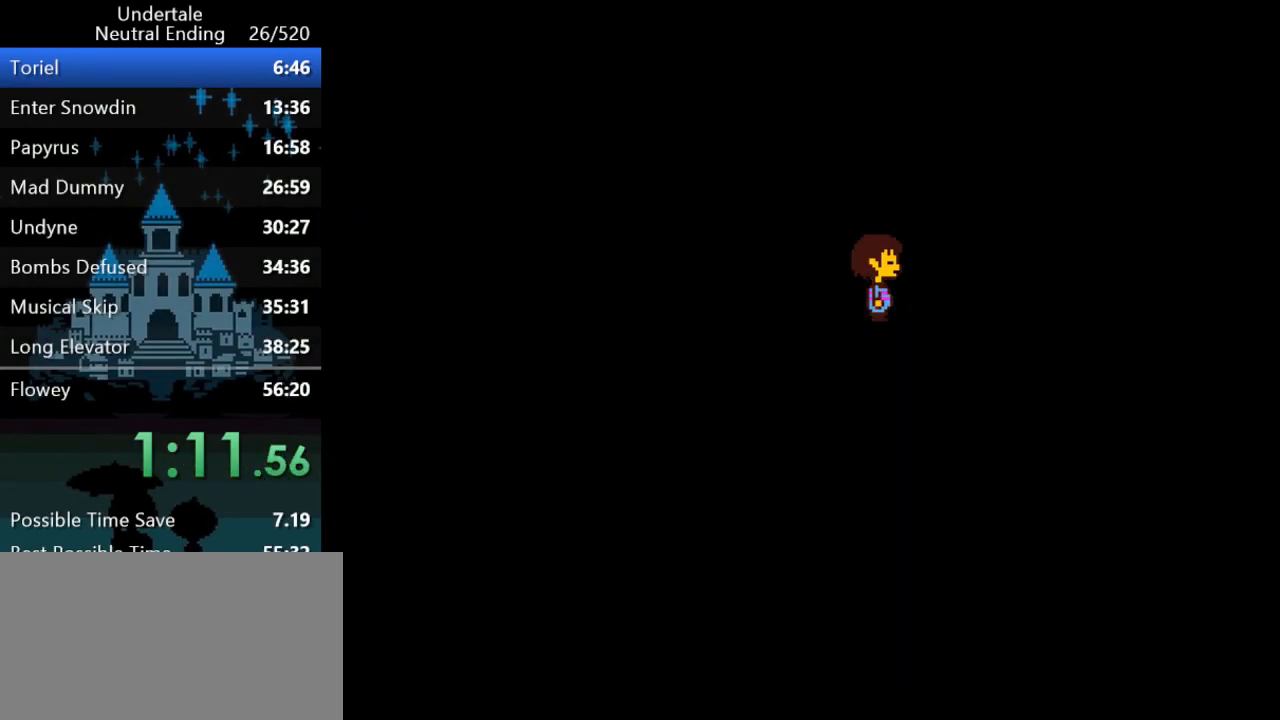
{"keys": [], "events": []}
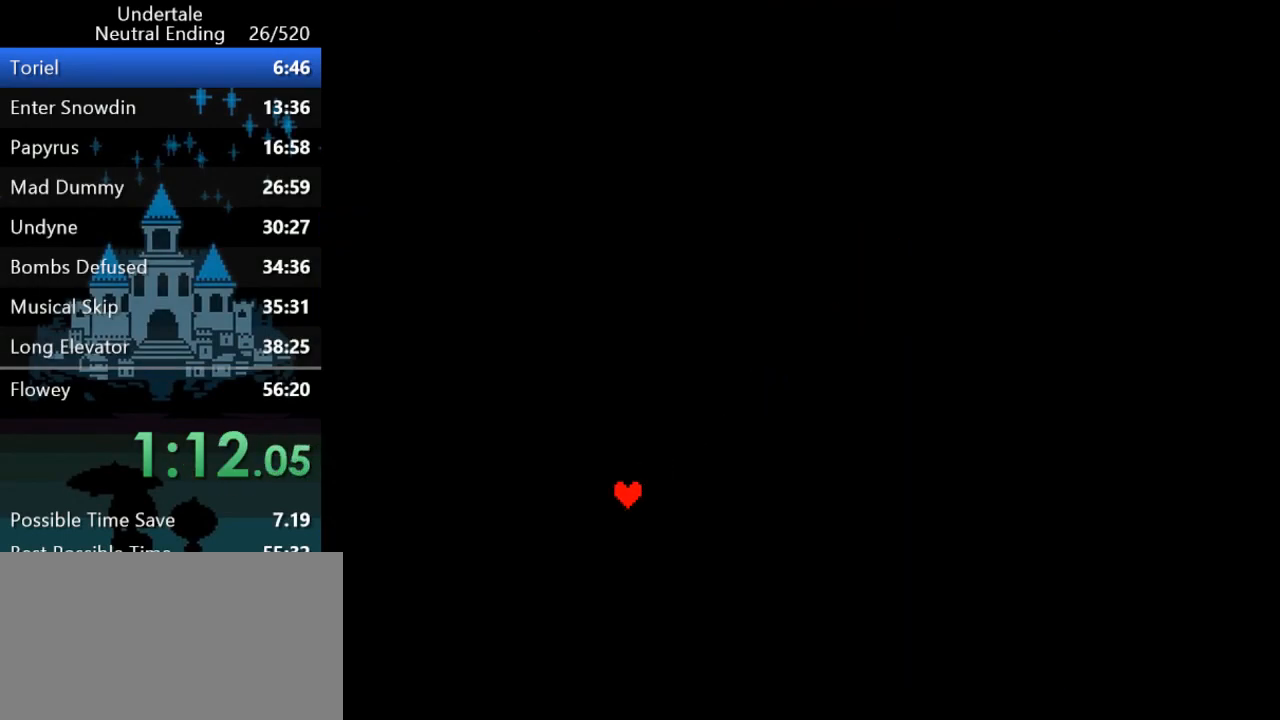
{"keys": [], "events": []}
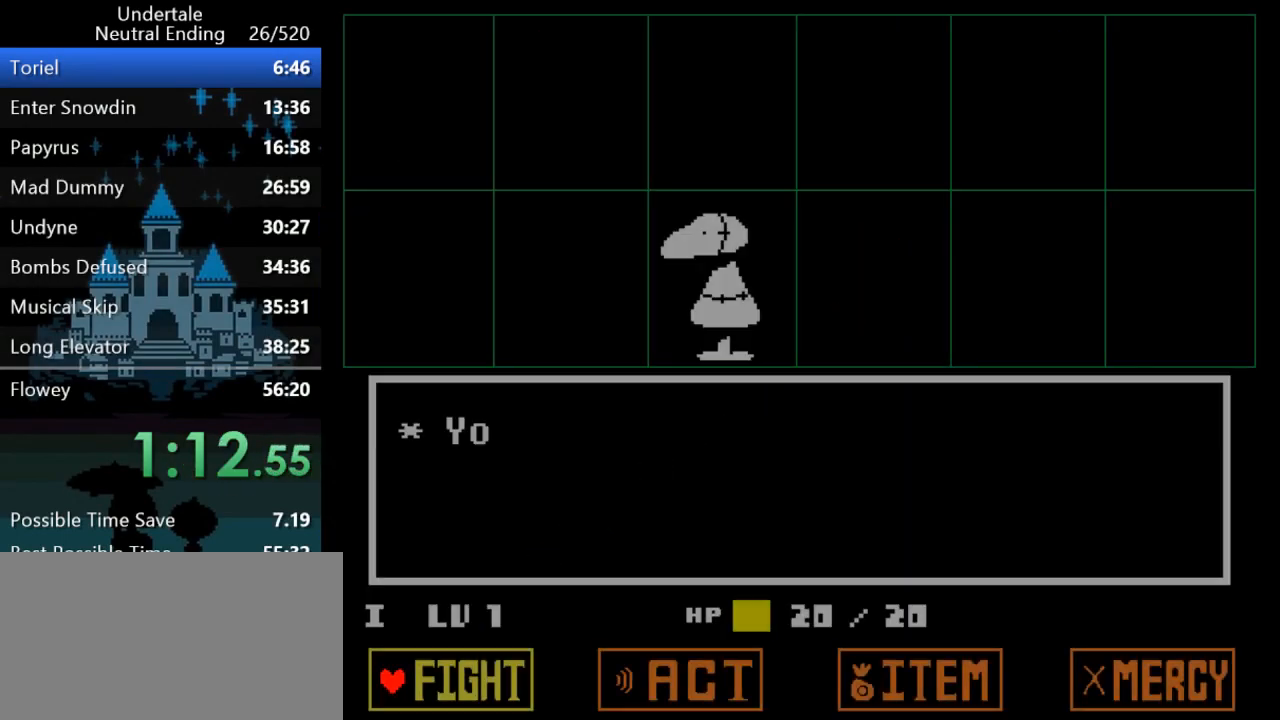
{"keys": [], "events": [[33, "right", "down"], [100, "right", "up"], [100, "z", "down"], [167, "z", "up"], [267, "z", "down"], [333, "right", "down"], [333, "z", "up"], [367, "z", "down"], [400, "right", "up"], [433, "z", "up"], [467, "return", "down"], [467, "z", "down"], [500, "return", "up"], [500, "z", "up"]]}
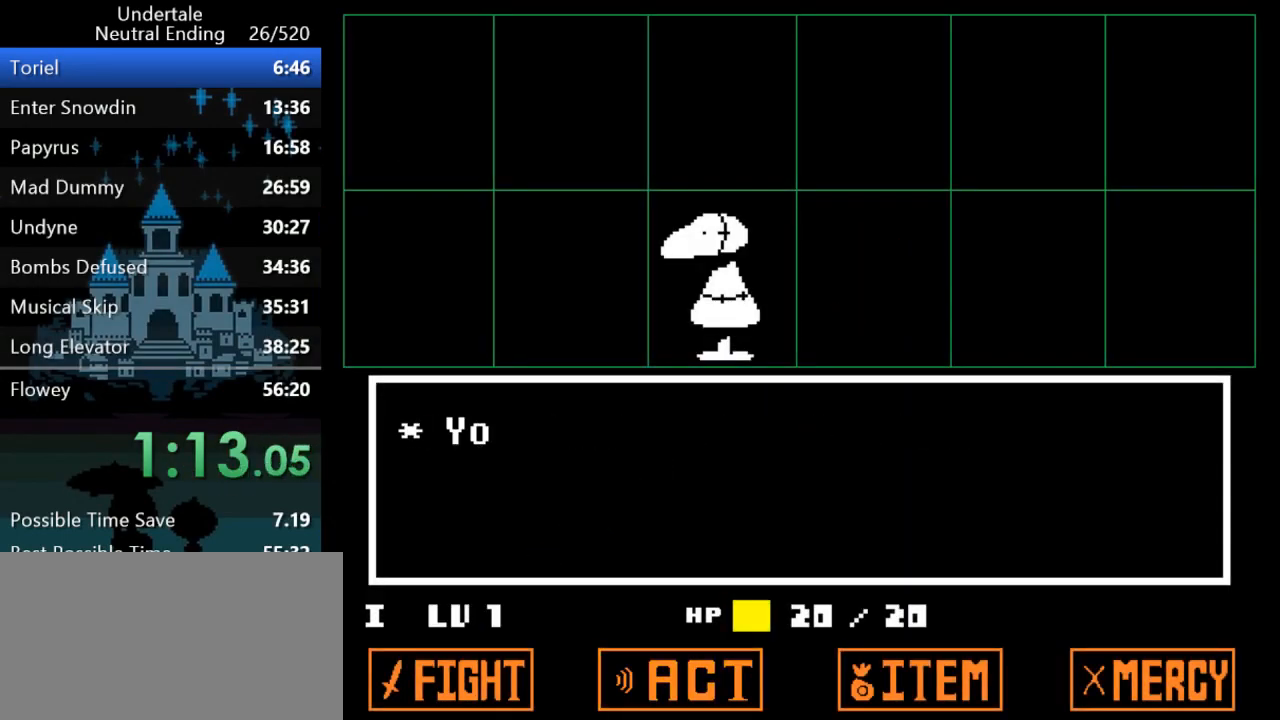
{"keys": ["shift"], "events": [[50, "return", "down"], [50, "shift", "down"], [83, "return", "up"], [83, "shift", "up"], [83, "x", "down"], [83, "z", "down"], [117, "x", "up"], [117, "z", "up"], [150, "return", "down"], [150, "shift", "down"], [150, "x", "down"], [183, "return", "up"], [183, "x", "up"], [217, "shift", "up"], [250, "return", "down"], [250, "shift", "down"], [250, "x", "down"], [250, "z", "down"], [283, "return", "up"], [283, "shift", "up"], [283, "x", "up"], [283, "z", "up"], [317, "x", "down"], [317, "z", "down"], [350, "return", "down"], [350, "shift", "down"], [350, "x", "up"], [350, "z", "up"], [383, "return", "up"], [383, "shift", "up"], [417, "x", "down"], [417, "z", "down"], [450, "return", "down"], [450, "shift", "down"], [450, "x", "up"], [450, "z", "up"], [483, "return", "up"]]}
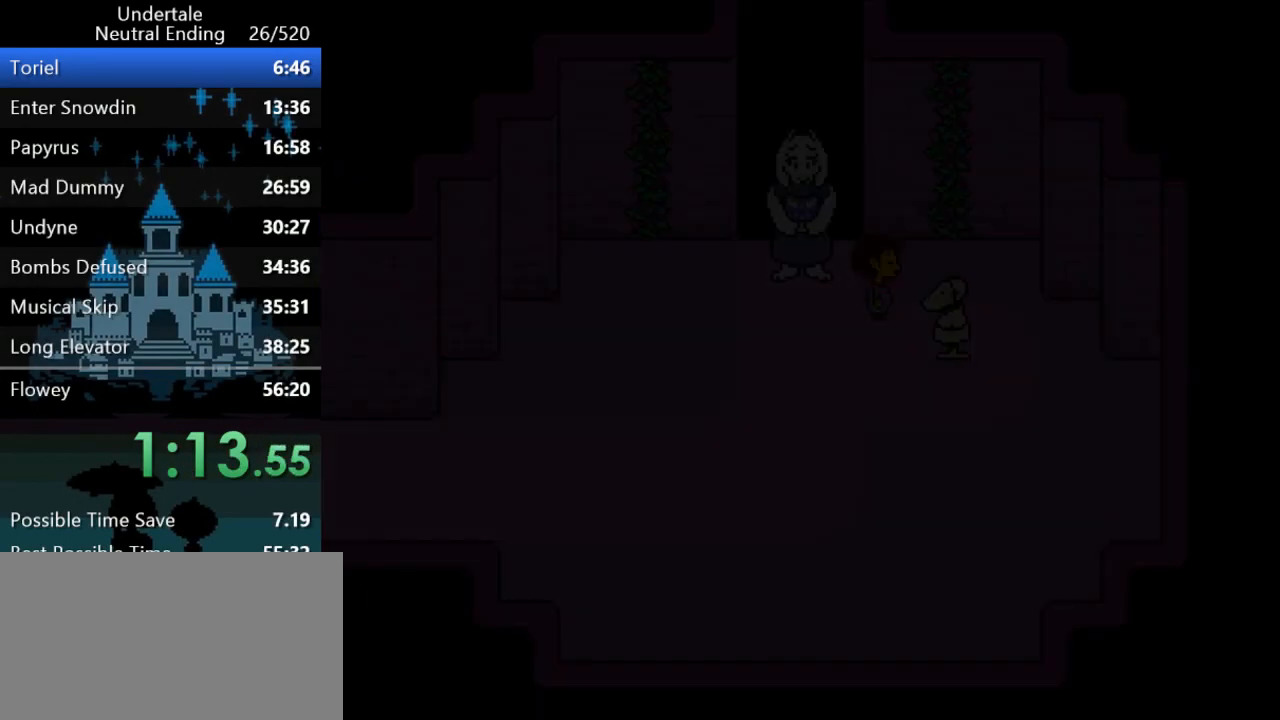
{"keys": ["left", "up", "x", "z"], "events": [[17, "shift", "up"], [17, "x", "down"], [17, "z", "down"], [50, "shift", "down"], [50, "x", "up"], [50, "z", "up"], [83, "return", "down"], [117, "return", "up"], [183, "up", "down"], [183, "x", "down"], [183, "z", "down"], [217, "x", "up"], [217, "z", "up"], [267, "left", "down"], [267, "return", "down"], [300, "return", "up"], [300, "shift", "up"], [300, "x", "down"], [300, "z", "down"], [333, "shift", "down"], [333, "x", "up"], [333, "z", "up"], [367, "return", "down"], [400, "return", "up"], [400, "shift", "up"], [400, "x", "down"], [400, "z", "down"], [433, "return", "down"], [433, "shift", "down"], [433, "x", "up"], [433, "z", "up"], [500, "return", "up"], [500, "shift", "up"], [500, "x", "down"], [500, "z", "down"]]}
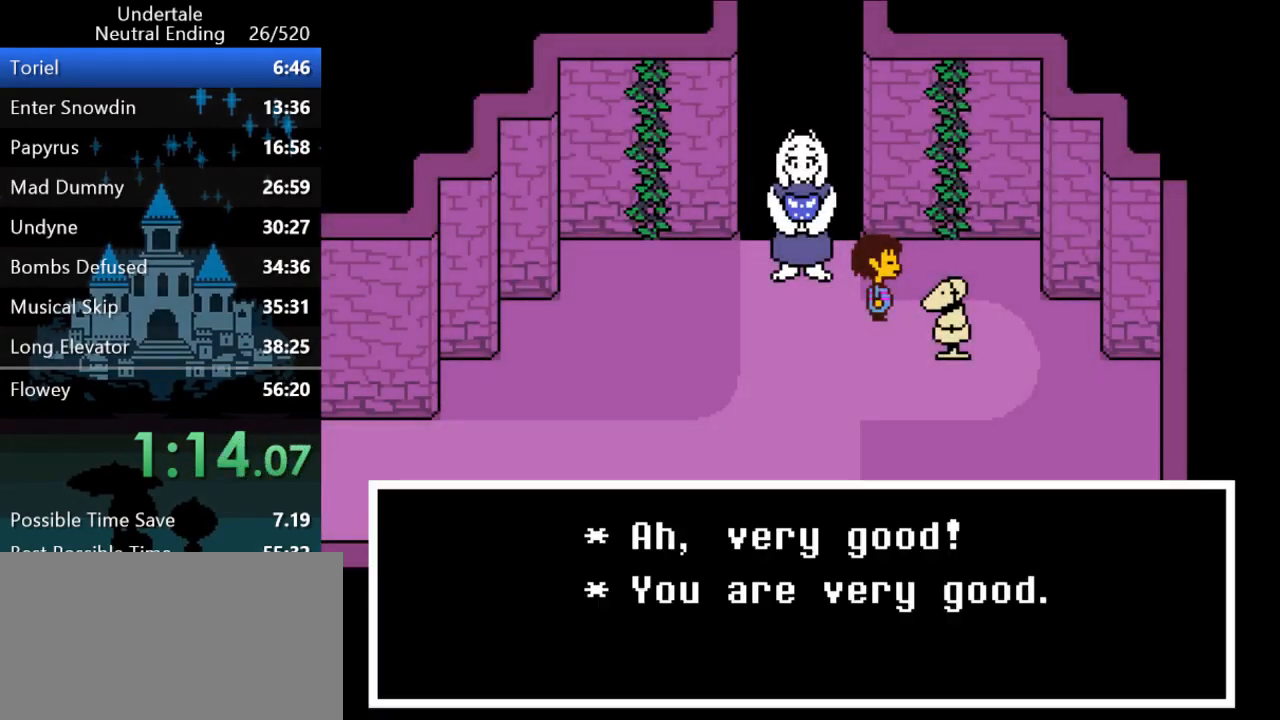
{"keys": ["right", "up"], "events": [[33, "return", "down"], [33, "shift", "down"], [33, "x", "up"], [33, "z", "up"], [67, "x", "down"], [67, "z", "down"], [100, "return", "up"], [100, "x", "up"], [100, "z", "up"], [133, "return", "down"], [167, "x", "down"], [167, "z", "down"], [200, "x", "up"], [200, "z", "up"], [233, "x", "down"], [233, "z", "down"], [300, "return", "up"], [300, "shift", "up"], [300, "x", "up"], [300, "z", "up"], [333, "return", "down"], [333, "right", "down"], [333, "shift", "down"], [333, "x", "down"], [333, "z", "down"], [367, "left", "up"], [367, "return", "up"], [367, "x", "up"], [367, "z", "up"], [450, "return", "down"], [450, "x", "down"], [450, "z", "down"], [483, "return", "up"], [483, "shift", "up"], [483, "x", "up"], [483, "z", "up"]]}
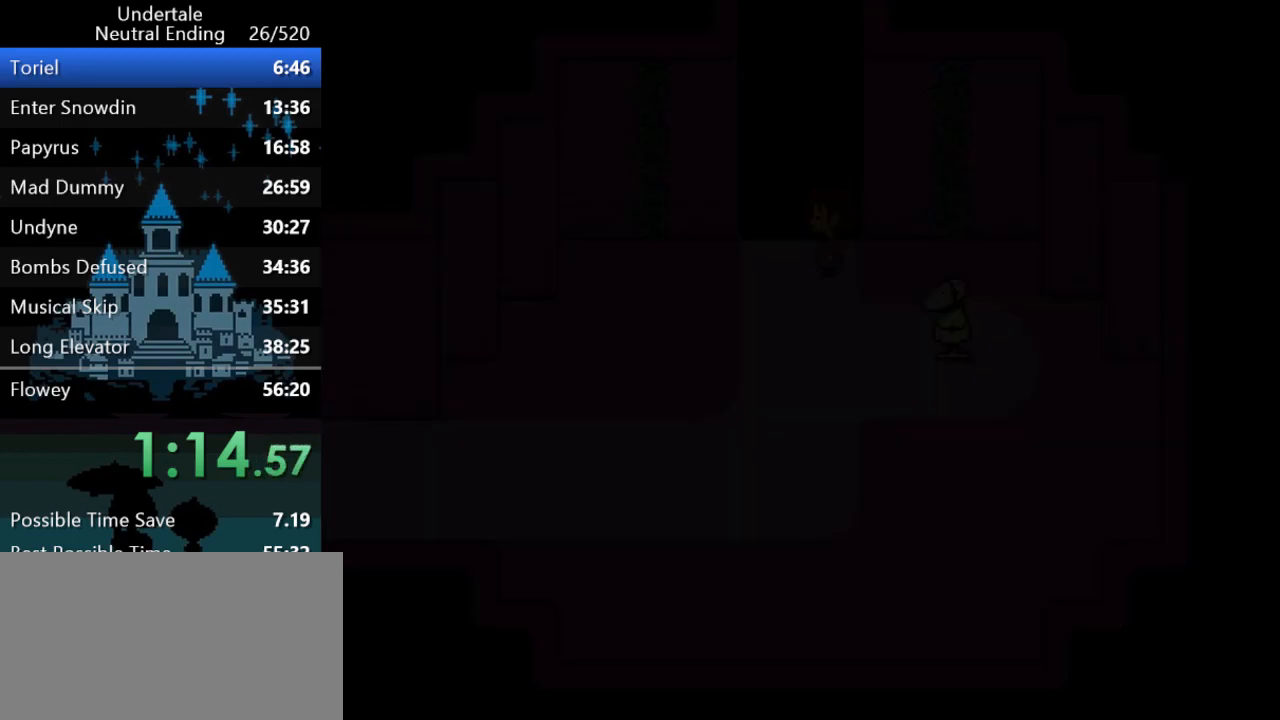
{"keys": ["right", "up"], "events": [[17, "return", "down"], [17, "shift", "down"], [17, "x", "down"], [17, "z", "down"], [83, "return", "up"], [83, "shift", "up"], [83, "x", "up"], [83, "z", "up"], [117, "return", "down"], [117, "shift", "down"], [117, "x", "down"], [117, "z", "down"], [150, "x", "up"], [150, "z", "up"], [183, "return", "up"], [183, "shift", "up"], [217, "return", "down"], [217, "shift", "down"], [217, "x", "down"], [217, "z", "down"], [250, "return", "up"], [250, "shift", "up"], [250, "x", "up"], [250, "z", "up"], [283, "x", "down"], [283, "z", "down"], [317, "return", "down"], [317, "shift", "down"], [317, "x", "up"], [350, "z", "up"], [383, "return", "up"], [383, "shift", "up"], [417, "return", "down"], [417, "shift", "down"], [483, "return", "up"], [483, "shift", "up"]]}
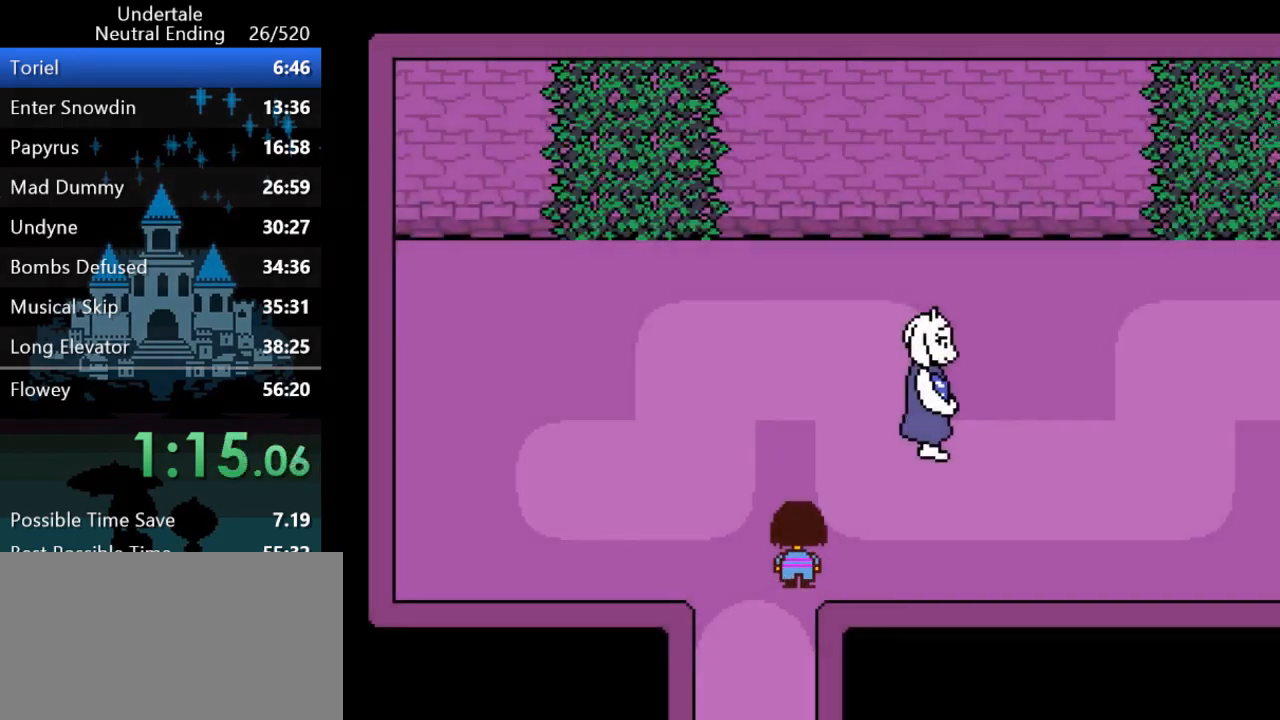
{"keys": ["right"], "events": [[400, "up", "up"]]}
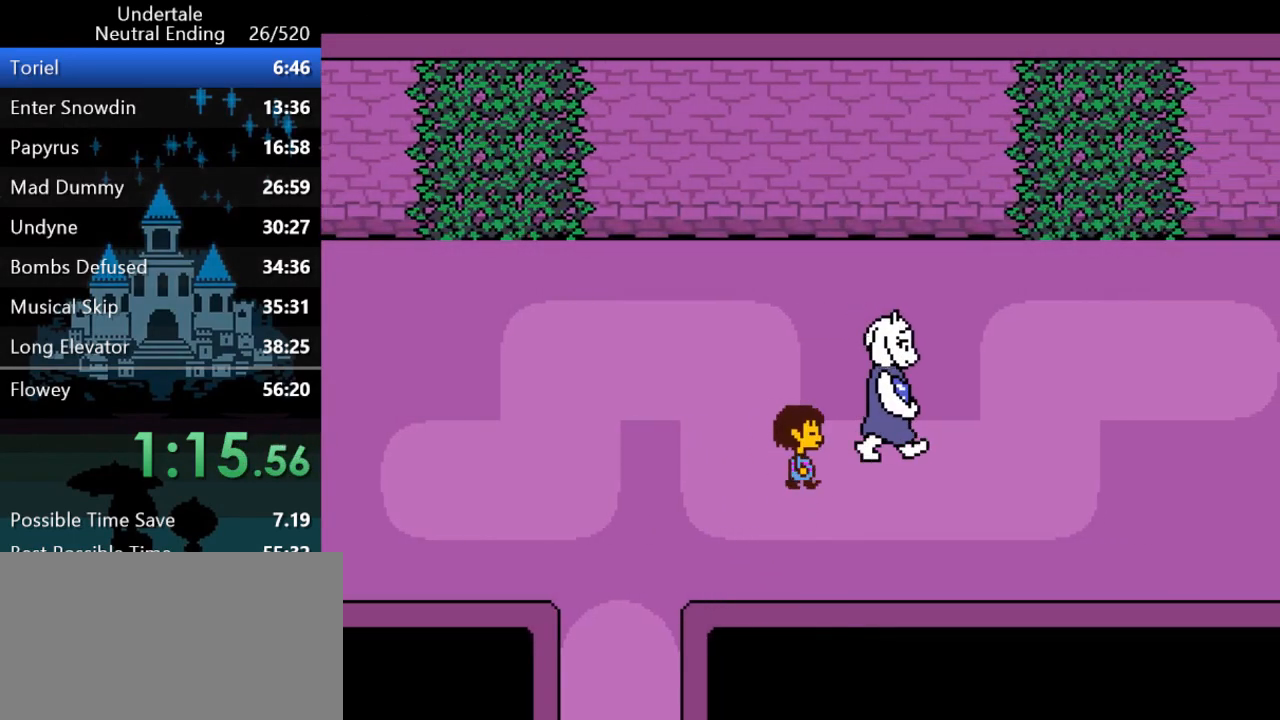
{"keys": ["right"], "events": [[200, "up", "down"], [233, "up", "up"], [400, "up", "down"], [433, "up", "up"]]}
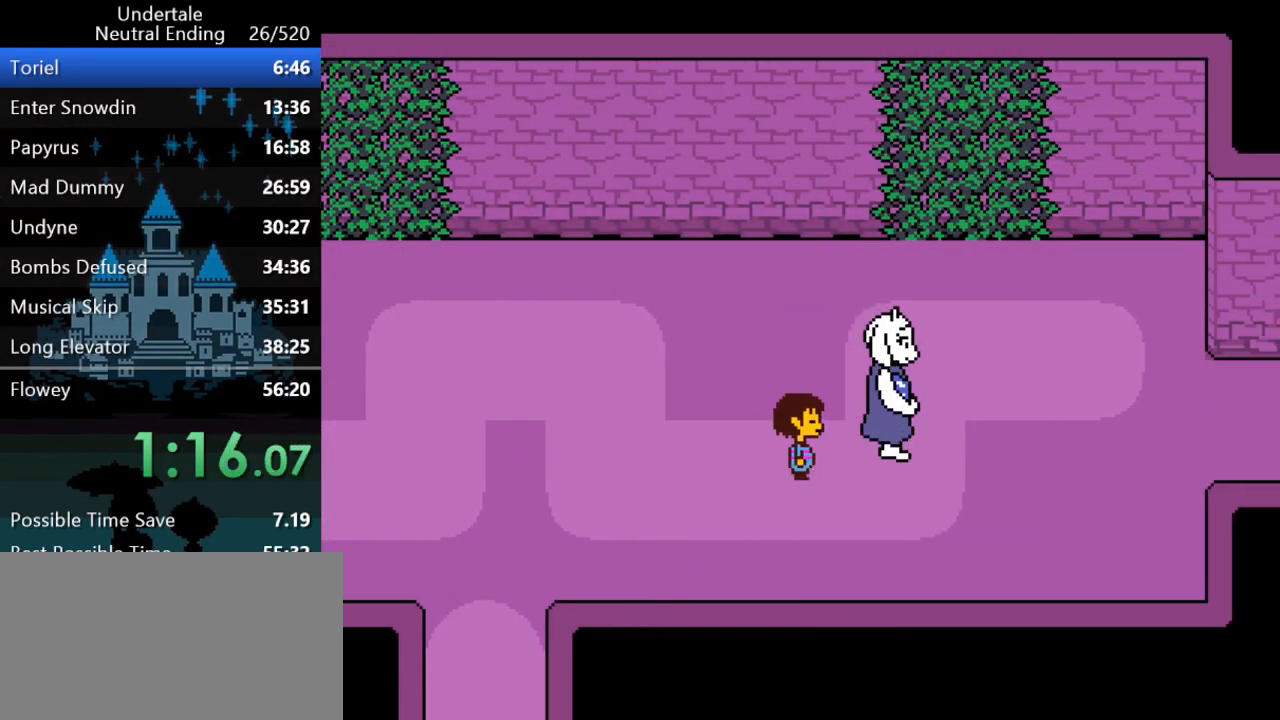
{"keys": ["right"], "events": []}
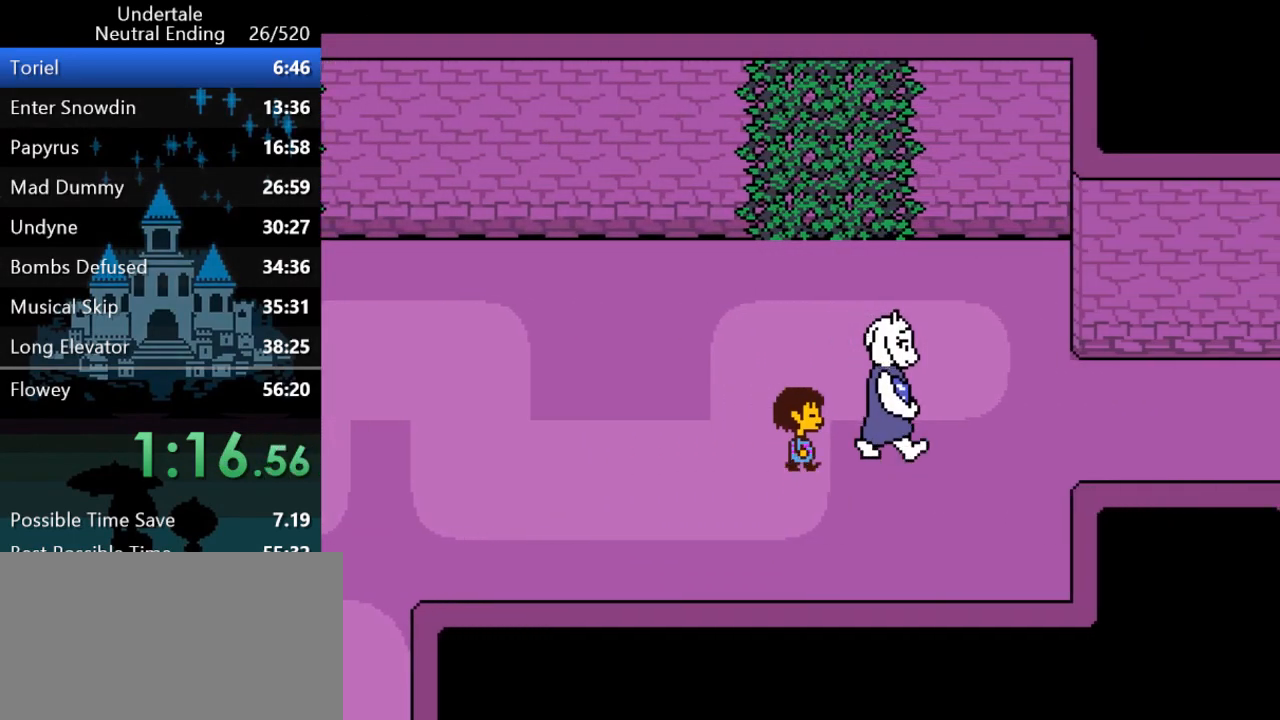
{"keys": ["right"], "events": []}
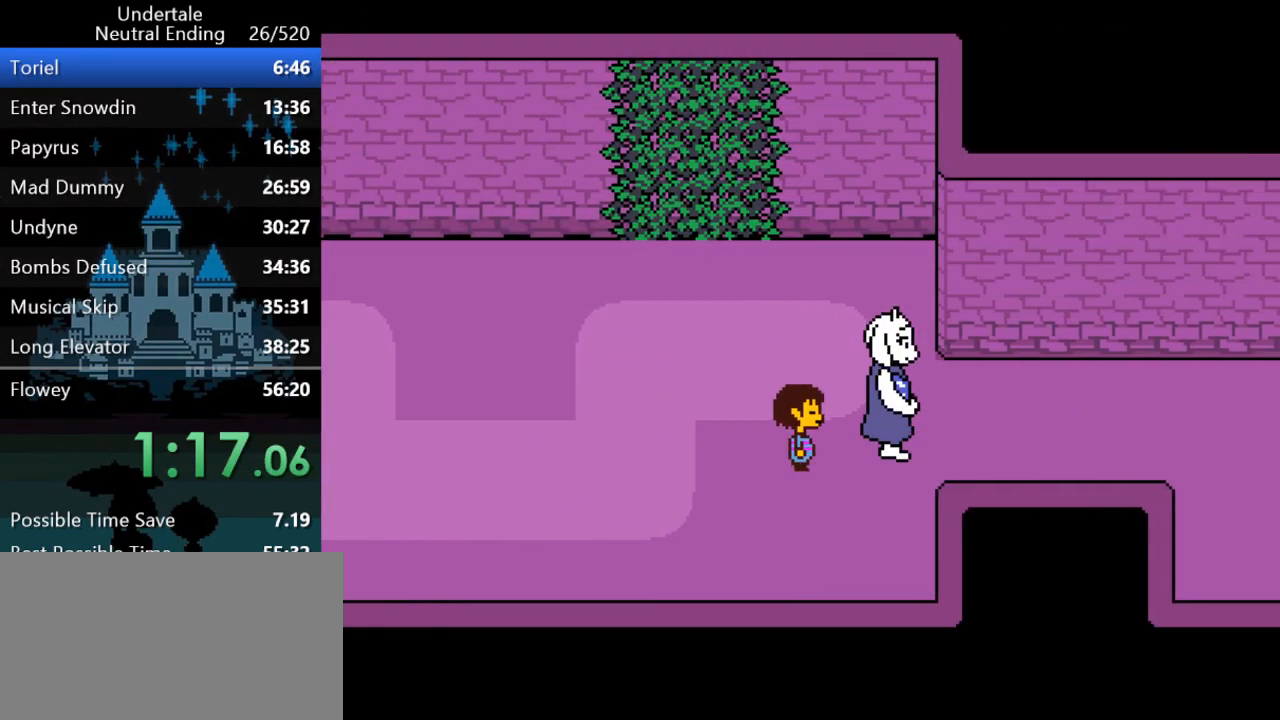
{"keys": ["right"], "events": []}
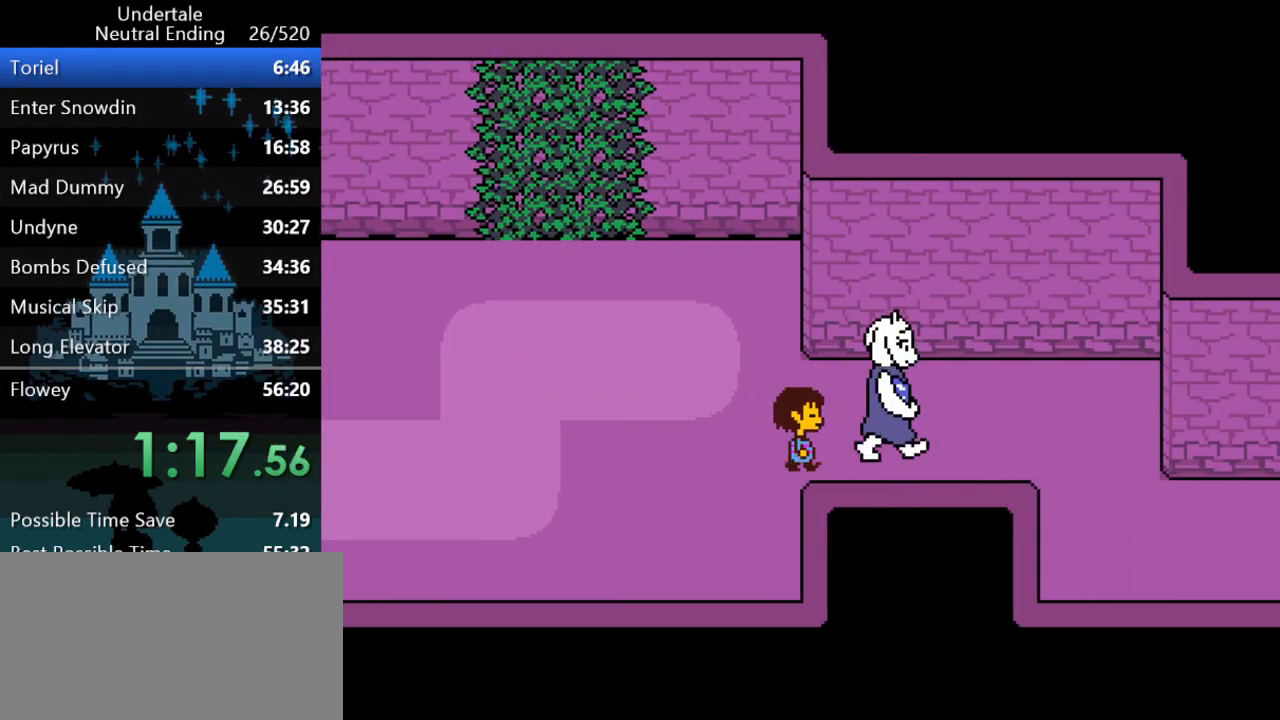
{"keys": ["down", "right"], "events": [[367, "down", "down"]]}
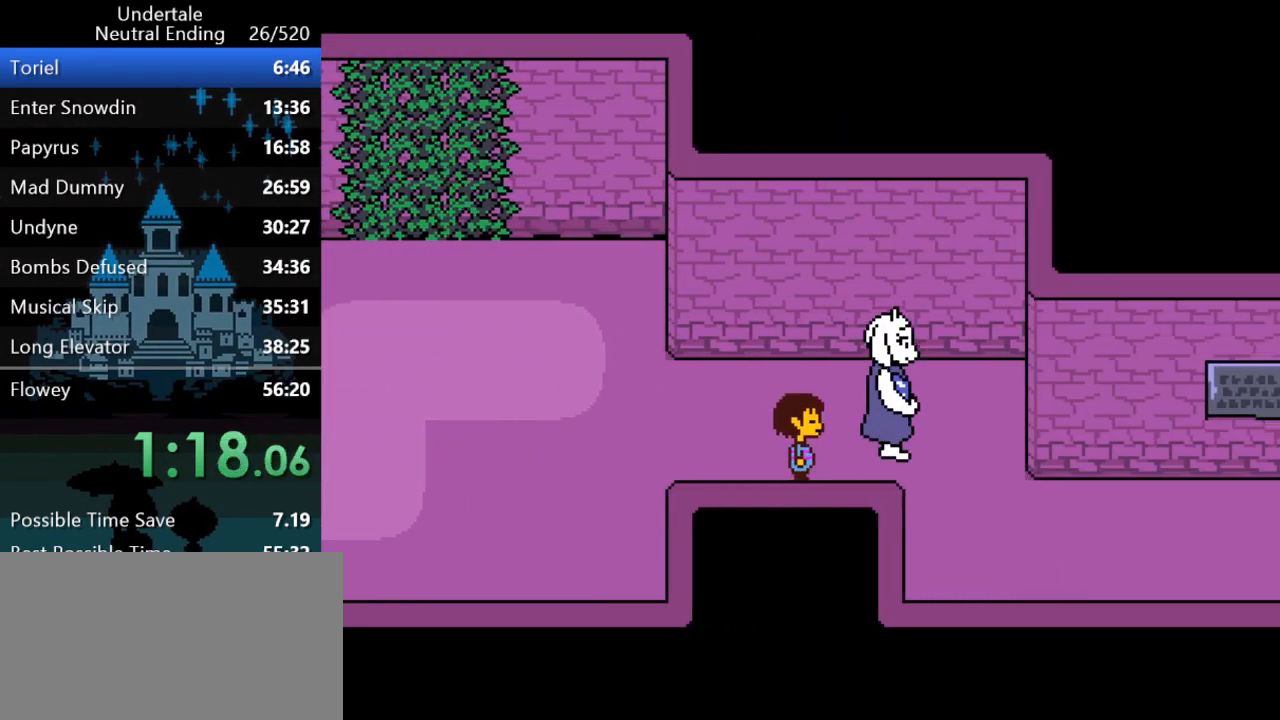
{"keys": ["down", "right"], "events": []}
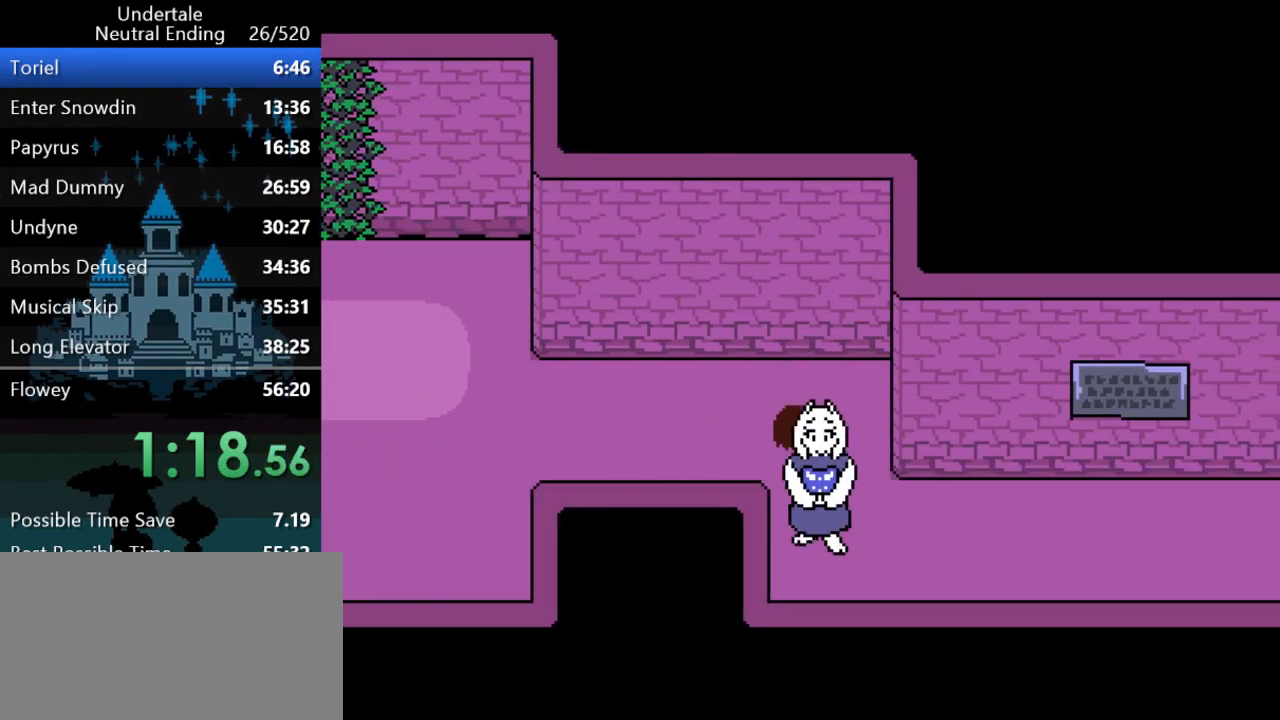
{"keys": ["right"], "events": [[483, "down", "up"]]}
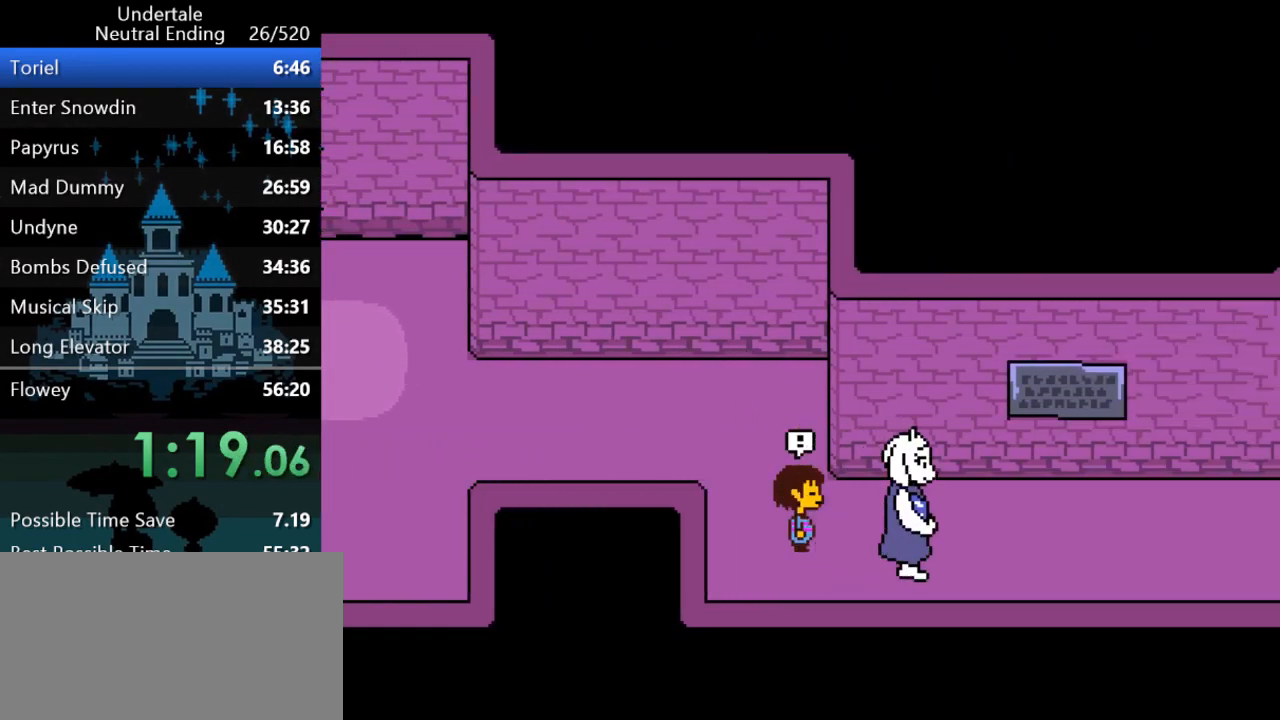
{"keys": [], "events": [[17, "right", "up"]]}
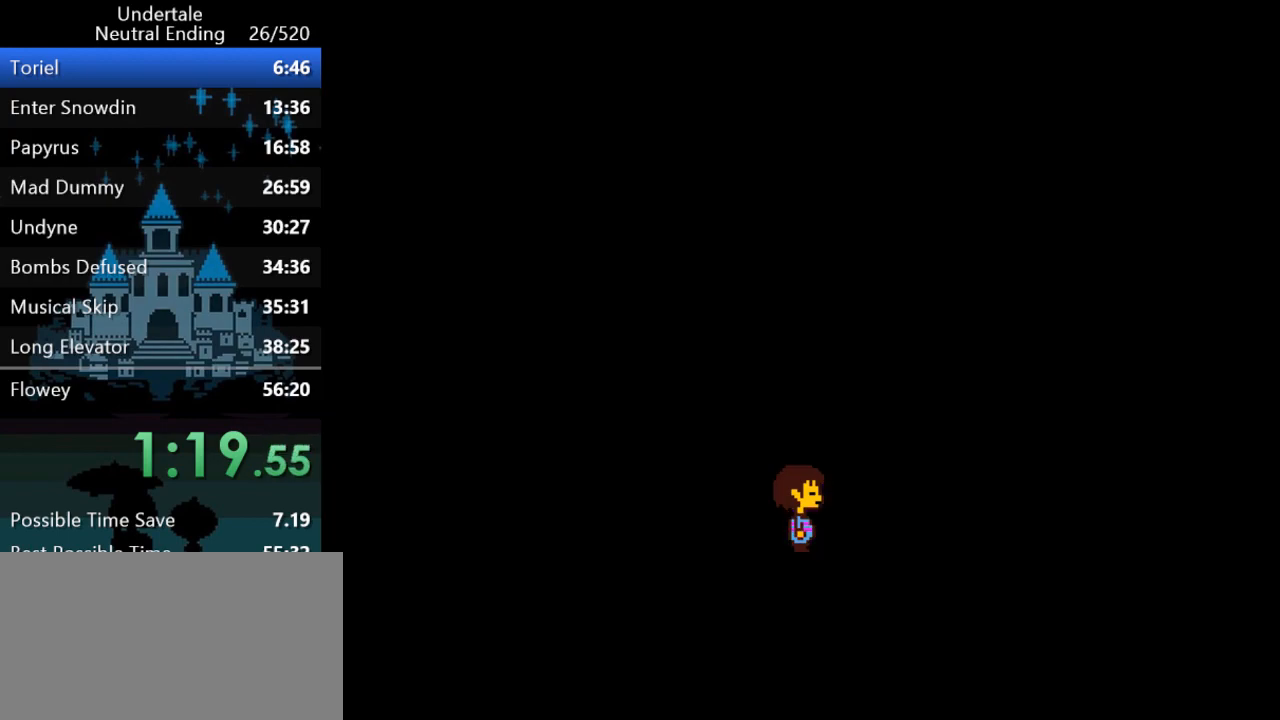
{"keys": [], "events": []}
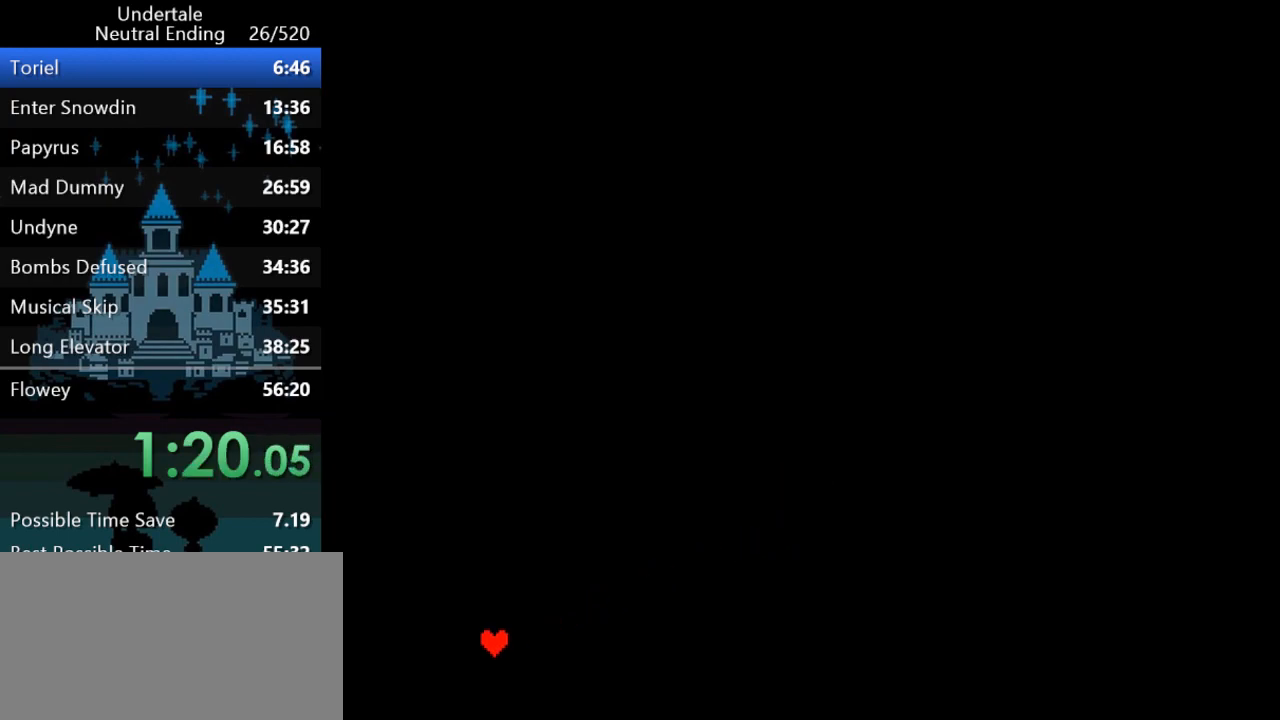
{"keys": ["z"], "events": [[350, "left", "down"], [383, "z", "down"], [450, "left", "up"], [450, "up", "down"], [450, "z", "up"], [483, "up", "up"], [483, "z", "down"]]}
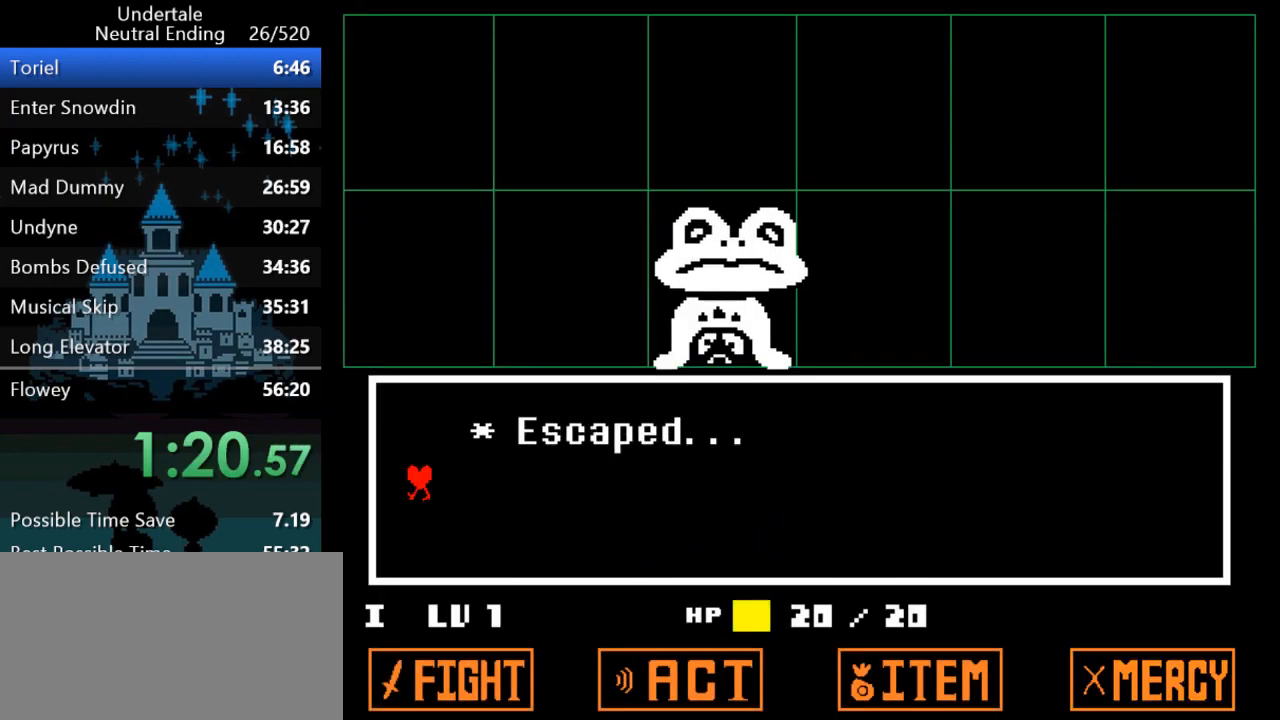
{"keys": ["right"], "events": [[17, "z", "up"], [50, "z", "down"], [83, "z", "up"], [383, "right", "down"]]}
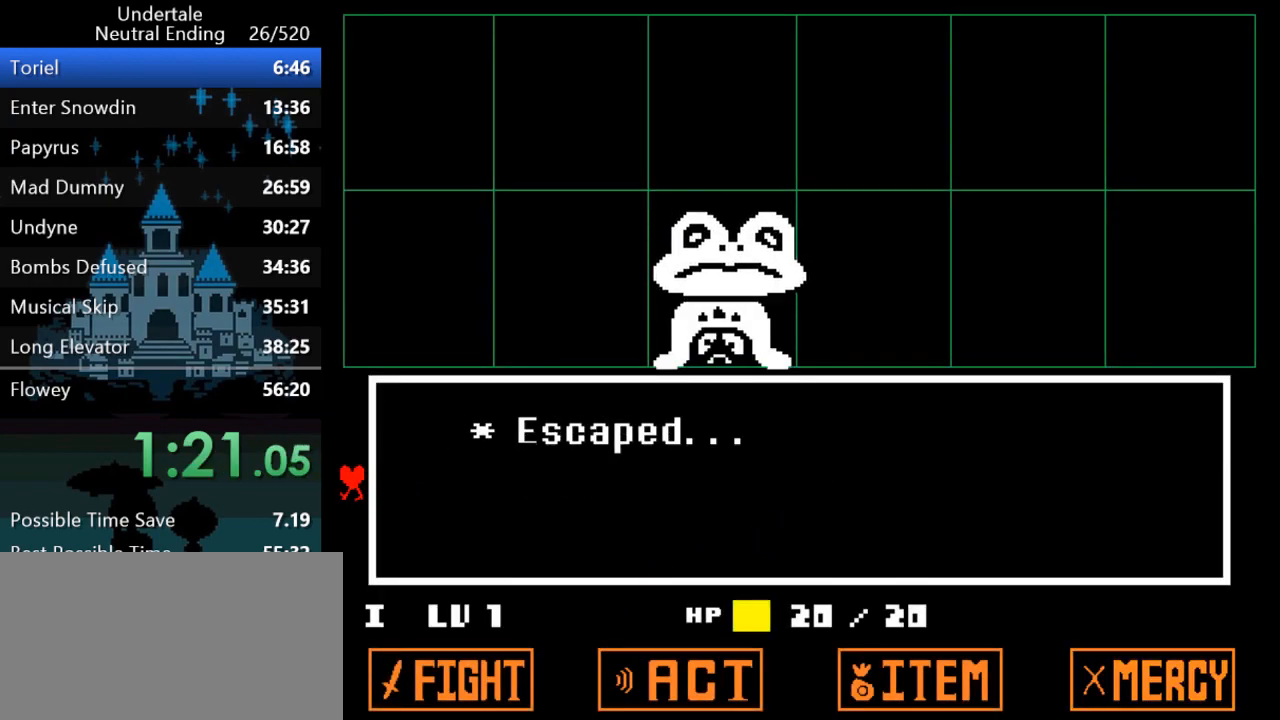
{"keys": ["right"], "events": []}
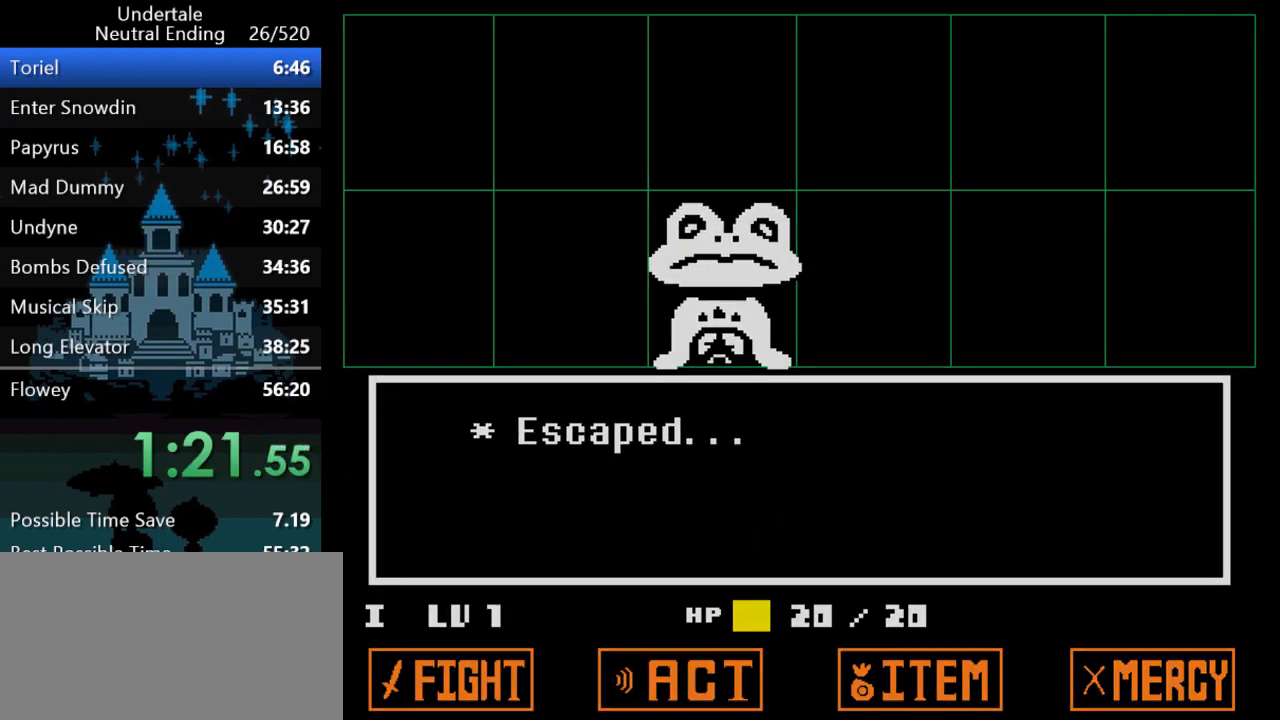
{"keys": ["right"], "events": []}
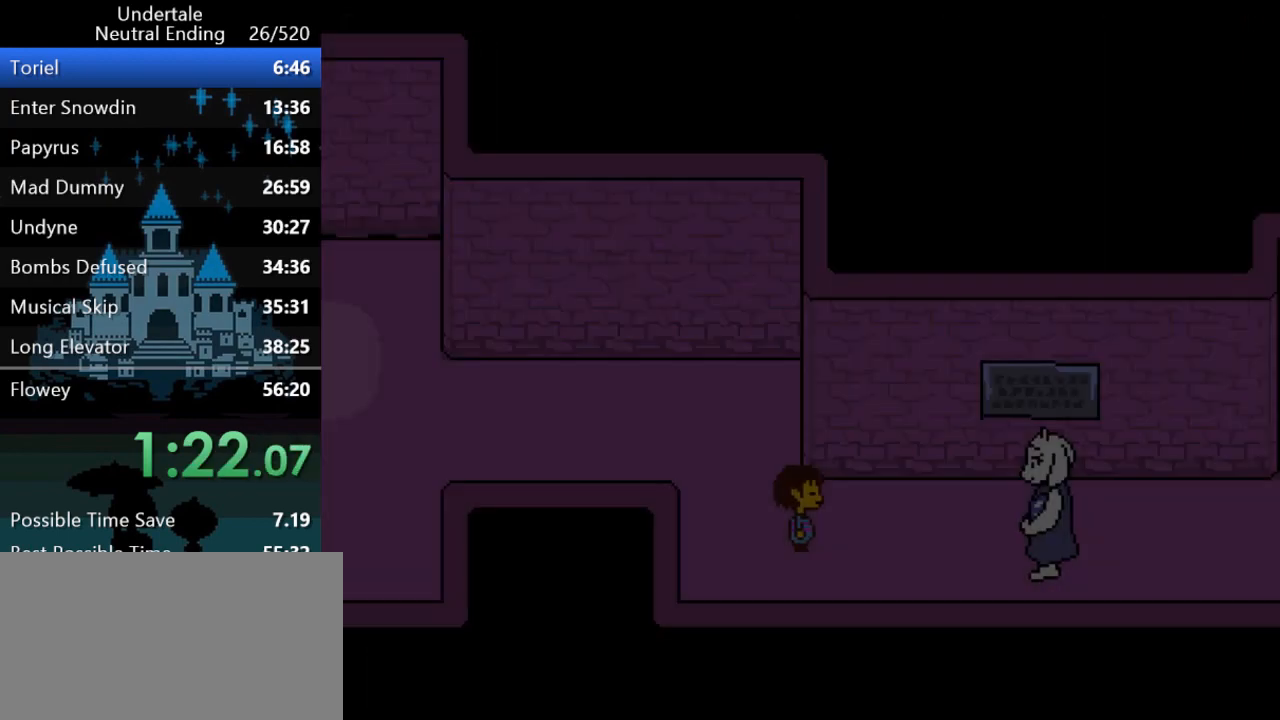
{"keys": ["right", "up"], "events": [[333, "up", "down"]]}
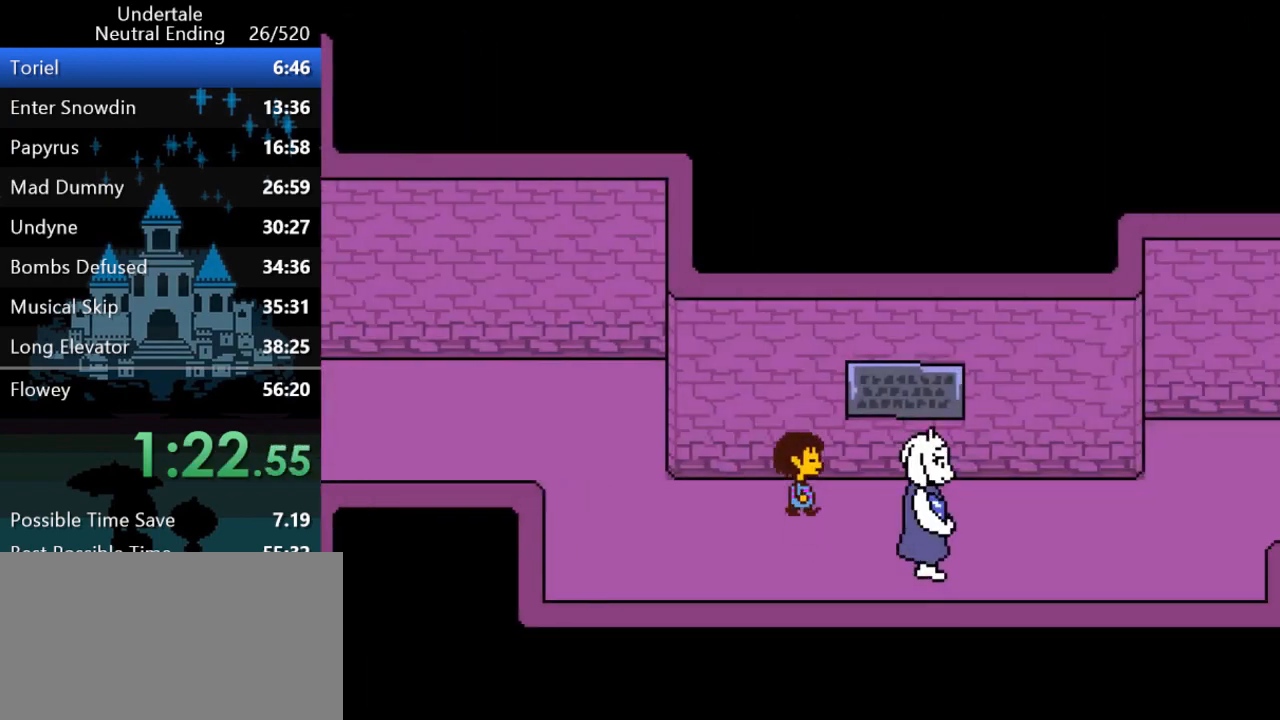
{"keys": ["down", "right", "up"], "events": [[33, "down", "down"], [167, "down", "up"], [233, "down", "down"], [333, "down", "up"], [400, "down", "down"]]}
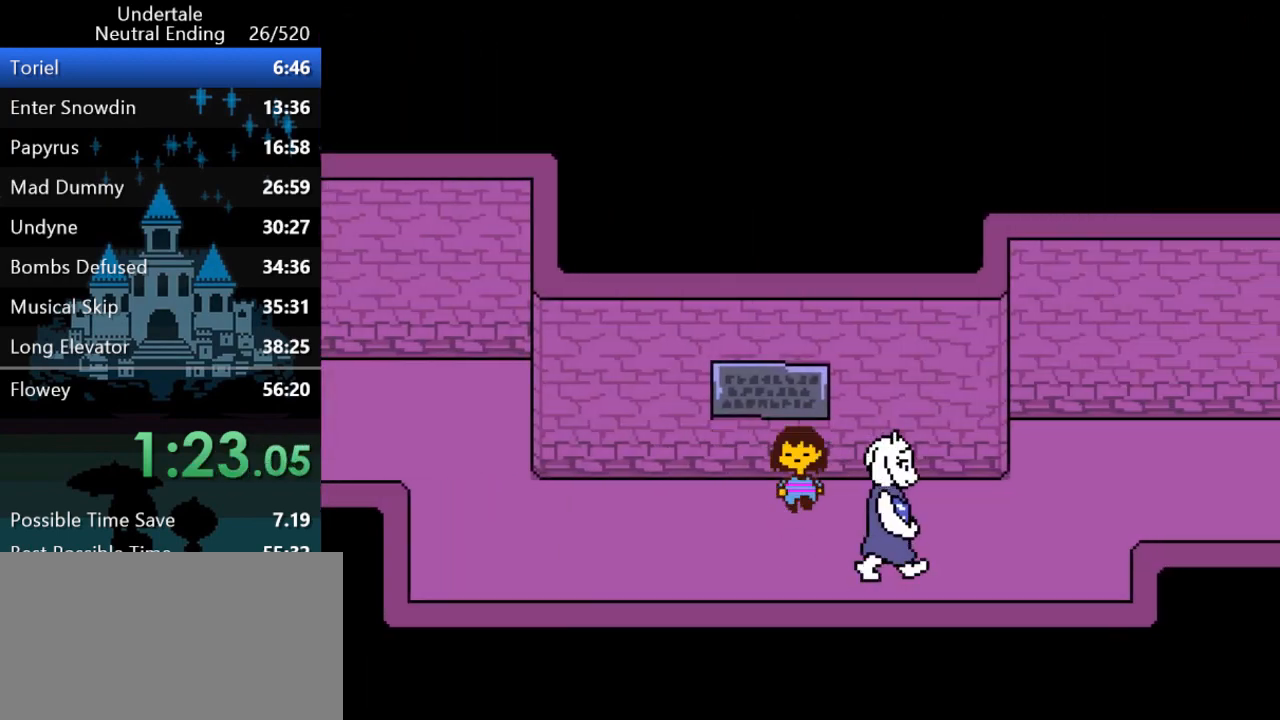
{"keys": ["right", "up"], "events": [[17, "down", "up"], [83, "down", "down"], [183, "down", "up"], [250, "down", "down"], [317, "down", "up"]]}
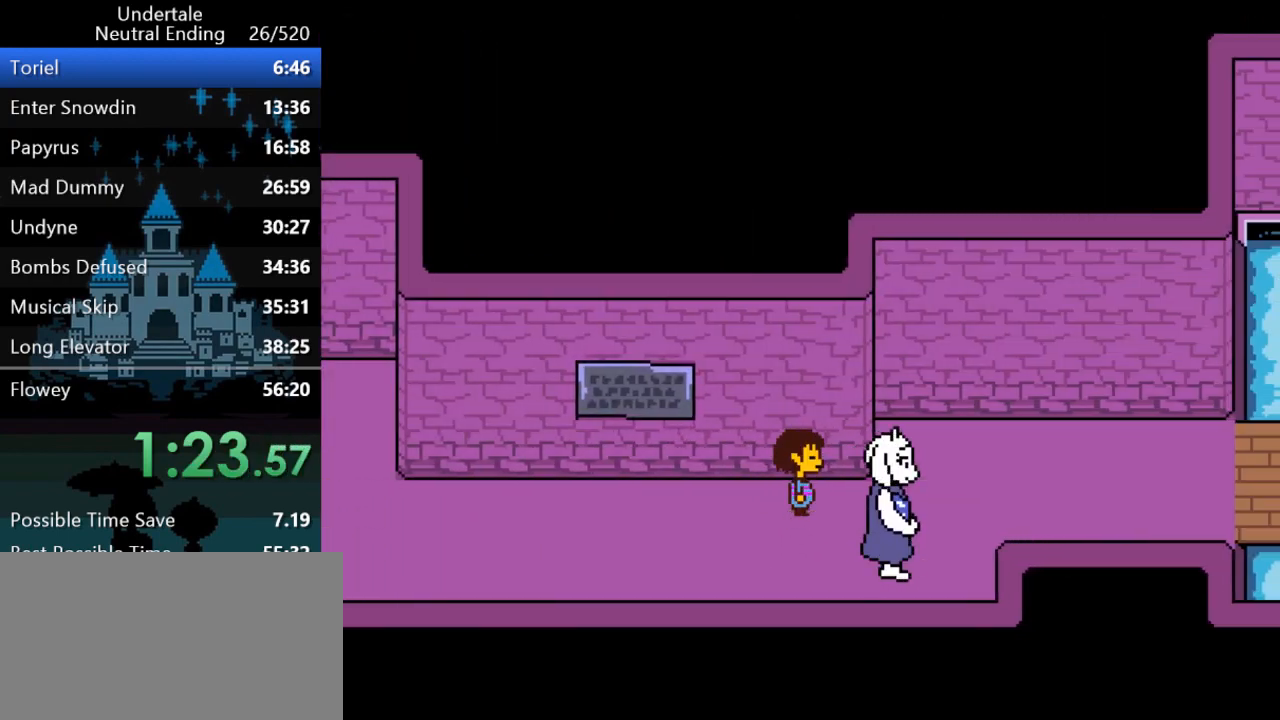
{"keys": ["right", "up"], "events": []}
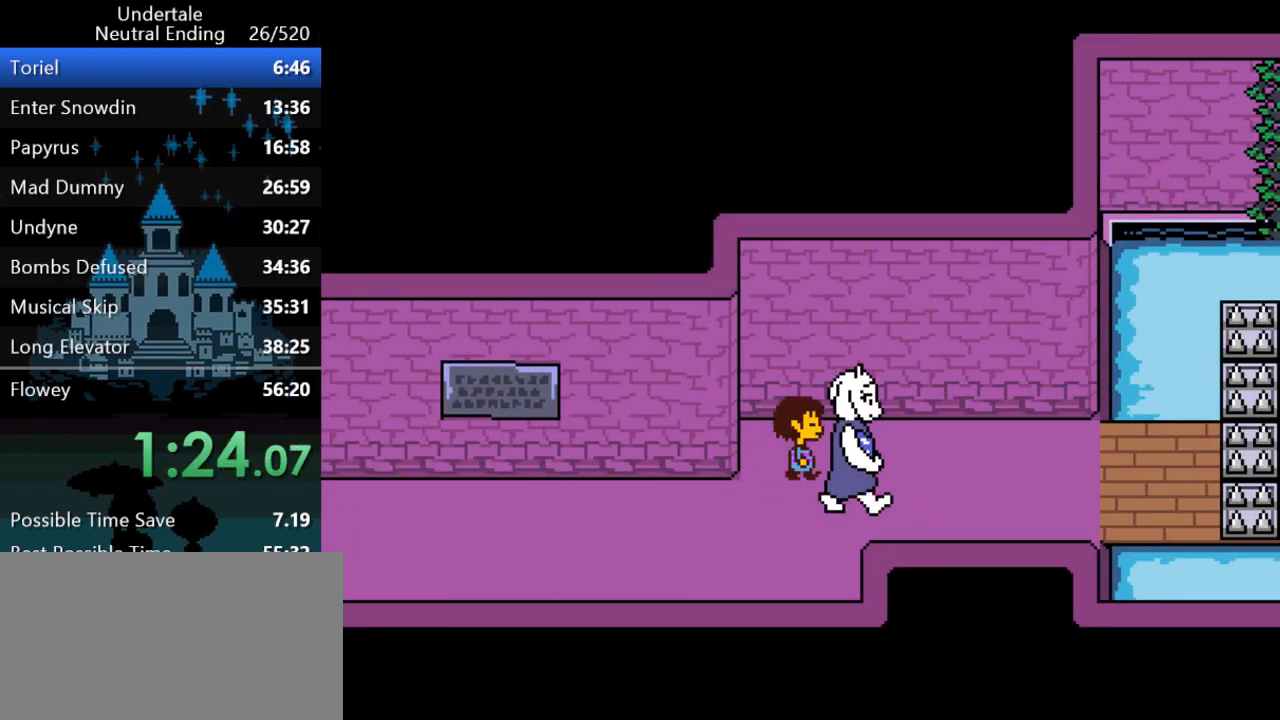
{"keys": ["right"], "events": [[100, "up", "up"], [200, "return", "down"], [200, "shift", "down"], [233, "return", "up"], [233, "shift", "up"], [233, "x", "down"], [233, "z", "down"], [267, "shift", "down"], [267, "x", "up"], [267, "z", "up"], [333, "shift", "up"], [333, "x", "down"], [333, "z", "down"], [367, "return", "down"], [367, "shift", "down"], [367, "x", "up"], [367, "z", "up"], [400, "return", "up"], [400, "shift", "up"], [433, "shift", "down"], [433, "x", "down"], [433, "z", "down"], [467, "return", "down"], [467, "x", "up"], [467, "z", "up"], [500, "return", "up"], [500, "shift", "up"]]}
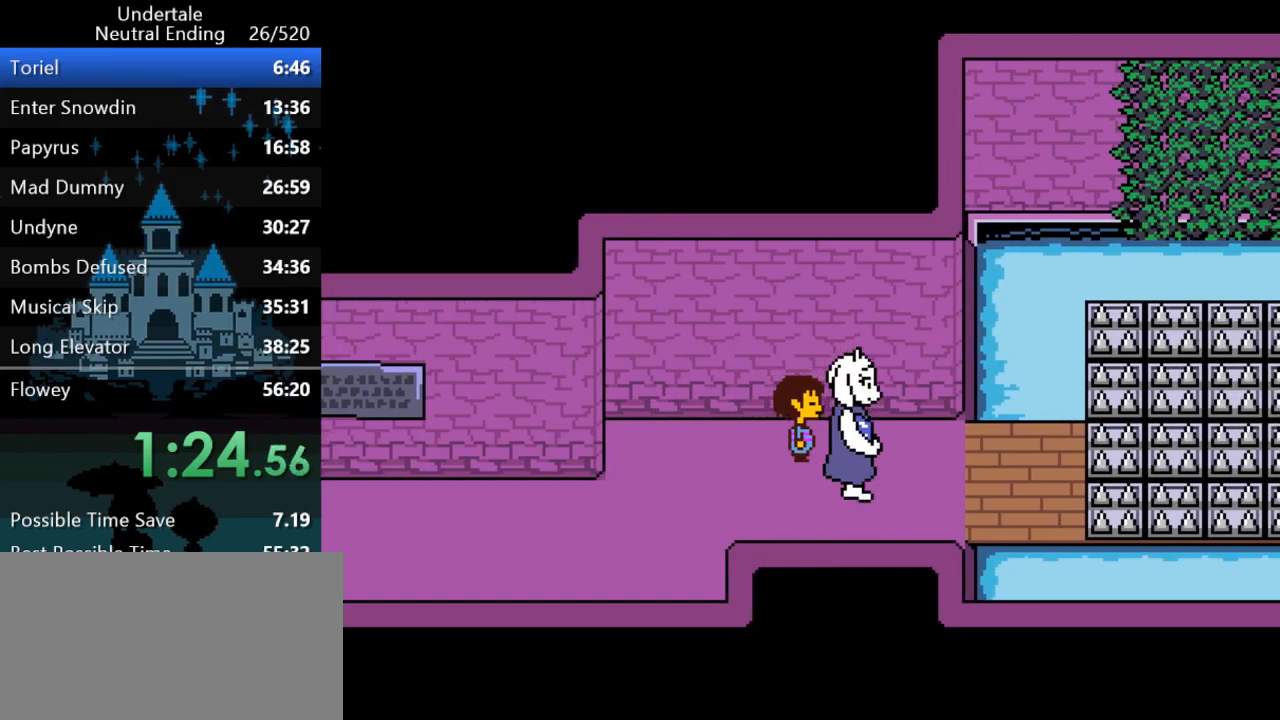
{"keys": ["right"], "events": [[33, "shift", "down"], [33, "x", "down"], [33, "z", "down"], [67, "return", "down"], [67, "x", "up"], [67, "z", "up"], [100, "return", "up"], [100, "shift", "up"], [100, "x", "down"], [100, "z", "down"], [133, "return", "down"], [133, "shift", "down"], [133, "x", "up"], [133, "z", "up"], [200, "return", "up"], [200, "shift", "up"], [200, "x", "down"], [200, "z", "down"], [233, "return", "down"], [233, "shift", "down"], [233, "x", "up"], [233, "z", "up"], [267, "x", "down"], [267, "z", "down"], [317, "return", "up"], [317, "shift", "up"], [317, "x", "up"], [317, "z", "up"], [333, "return", "down"], [333, "shift", "down"], [383, "return", "up"], [383, "shift", "up"], [383, "x", "down"], [383, "z", "down"], [417, "shift", "down"], [417, "x", "up"], [417, "z", "up"], [450, "return", "down"], [450, "x", "down"], [450, "z", "down"], [483, "return", "up"], [483, "shift", "up"], [483, "x", "up"], [483, "z", "up"]]}
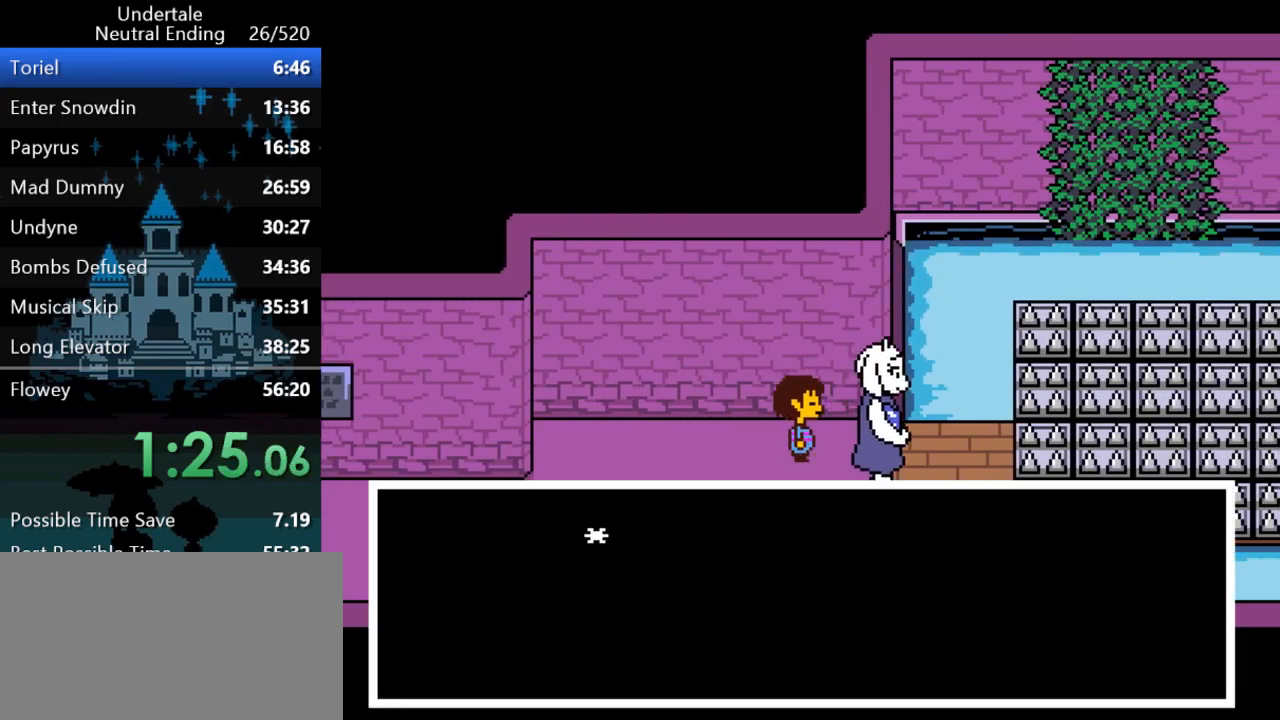
{"keys": [], "events": [[50, "return", "down"], [50, "shift", "down"], [50, "x", "down"], [50, "z", "down"], [83, "return", "up"], [83, "shift", "up"], [83, "x", "up"], [83, "z", "up"], [150, "return", "down"], [150, "shift", "down"], [150, "x", "down"], [150, "z", "down"], [183, "return", "up"], [183, "shift", "up"], [183, "x", "up"], [183, "z", "up"], [217, "x", "down"], [217, "z", "down"], [250, "return", "down"], [250, "shift", "down"], [250, "x", "up"], [250, "z", "up"], [283, "return", "up"], [283, "shift", "up"], [317, "x", "down"], [317, "z", "down"], [350, "return", "down"], [350, "shift", "down"], [350, "x", "up"], [350, "z", "up"], [417, "return", "up"], [417, "shift", "up"], [450, "right", "up"]]}
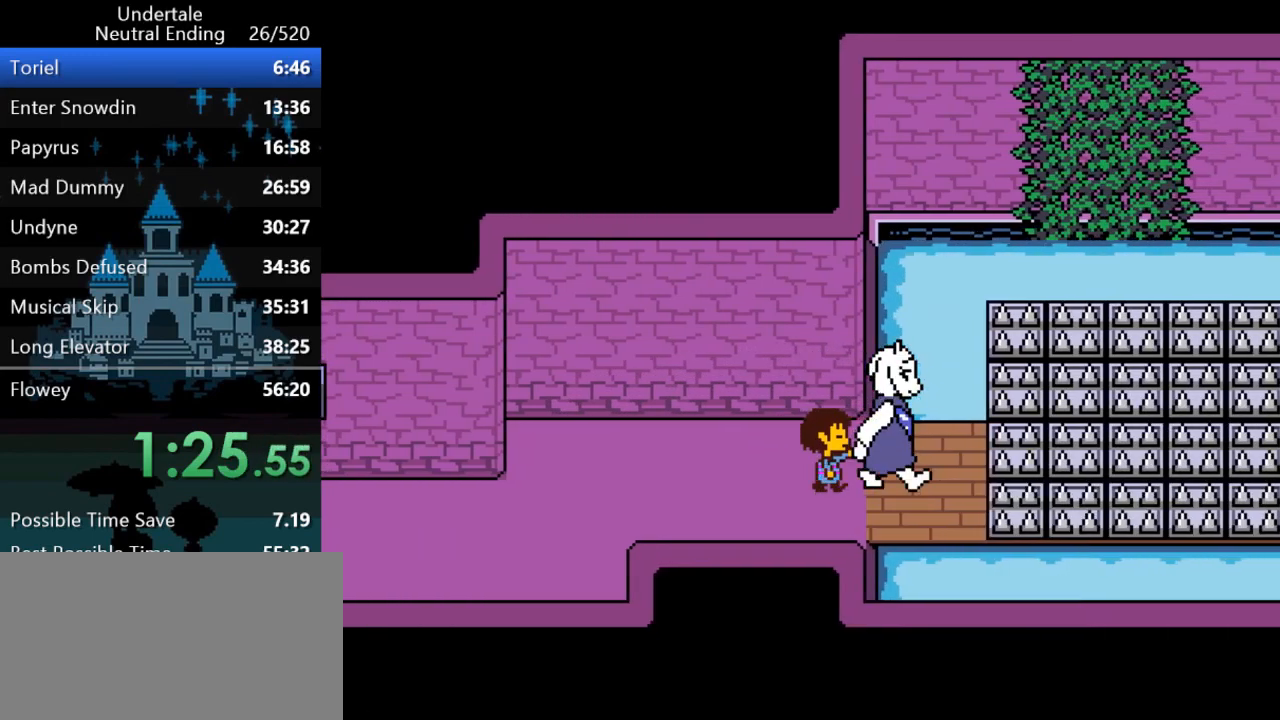
{"keys": [], "events": [[100, "down", "down"], [100, "left", "down"], [133, "right", "down"], [133, "up", "down"], [233, "right", "up"], [267, "down", "up"], [267, "left", "up"], [267, "up", "up"]]}